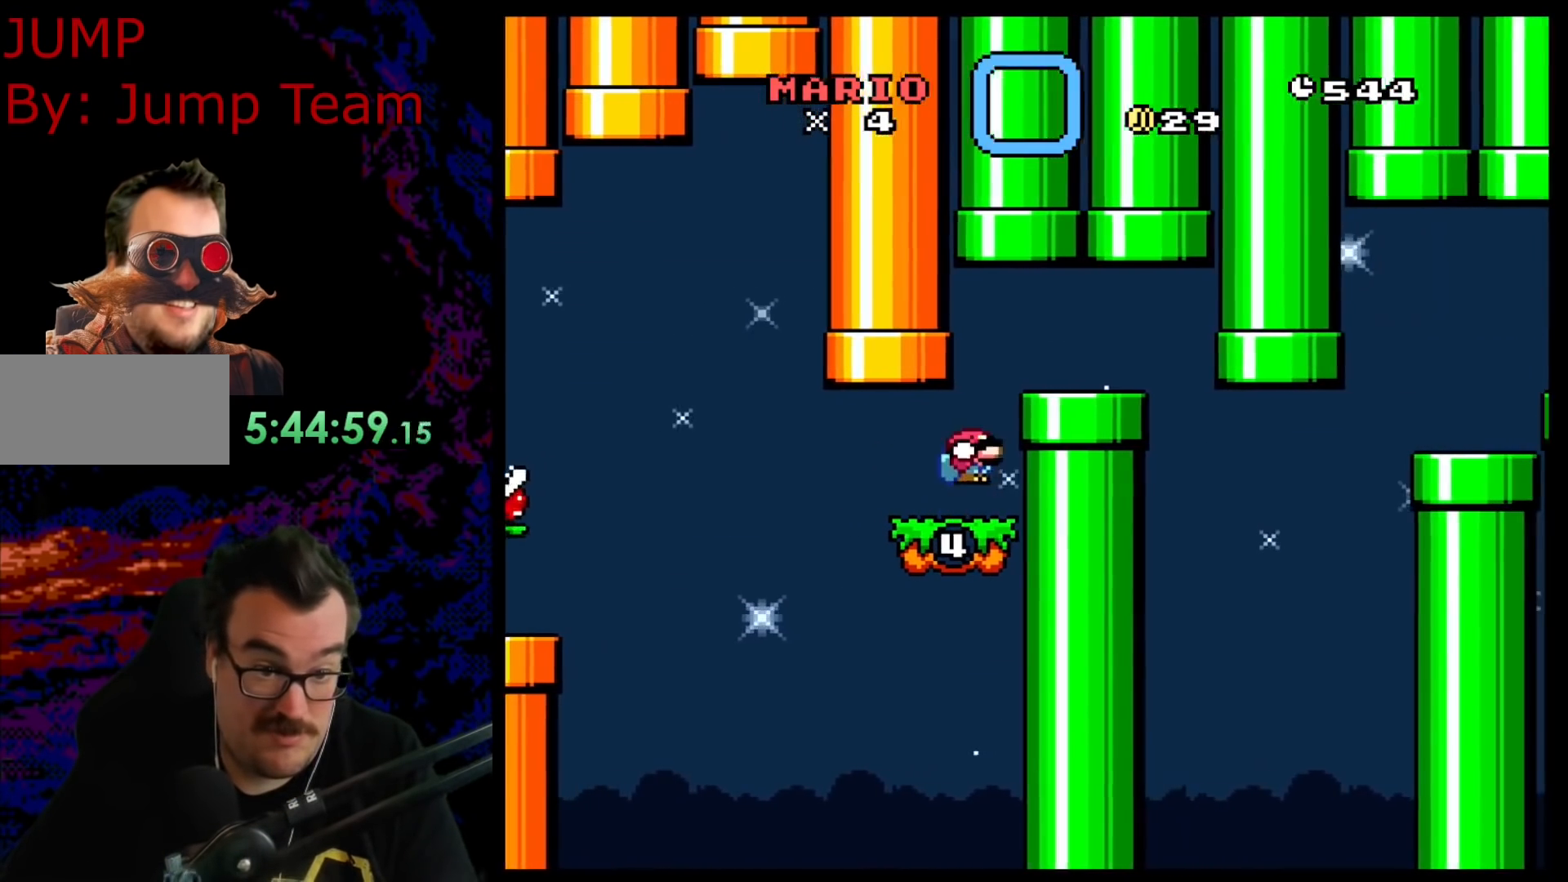
Gameplay with a controller (Nintendo layout); each line is a JSON object with the inputs held at the frame after it. "events" lists button and stick changes between this image and that frame as [ms after this image, input, new state], when the widget could be followed in between. Not read: L3 R3.
{"buttons": ["B", "Y"], "events": [[250, "DPAD_RIGHT", "up"], [267, "DPAD_LEFT", "down"], [283, "DPAD_DOWN", "up"], [450, "DPAD_LEFT", "up"]]}
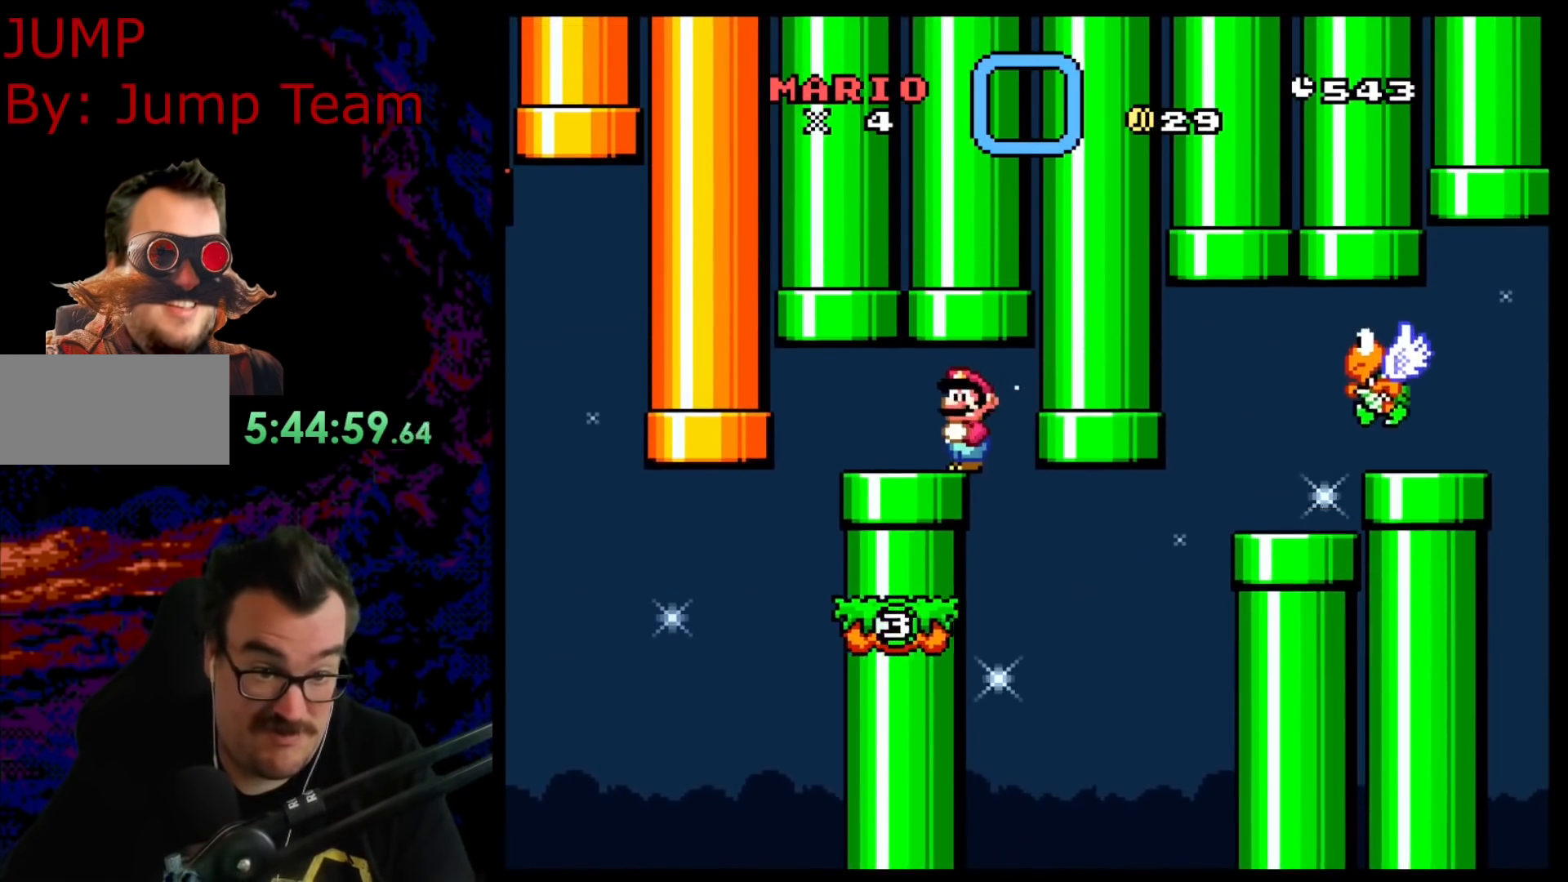
{"buttons": ["Y", "DPAD_RIGHT"], "events": [[150, "DPAD_RIGHT", "down"], [350, "B", "up"], [350, "DPAD_LEFT", "down"], [350, "DPAD_RIGHT", "up"], [467, "DPAD_LEFT", "up"], [483, "DPAD_RIGHT", "down"]]}
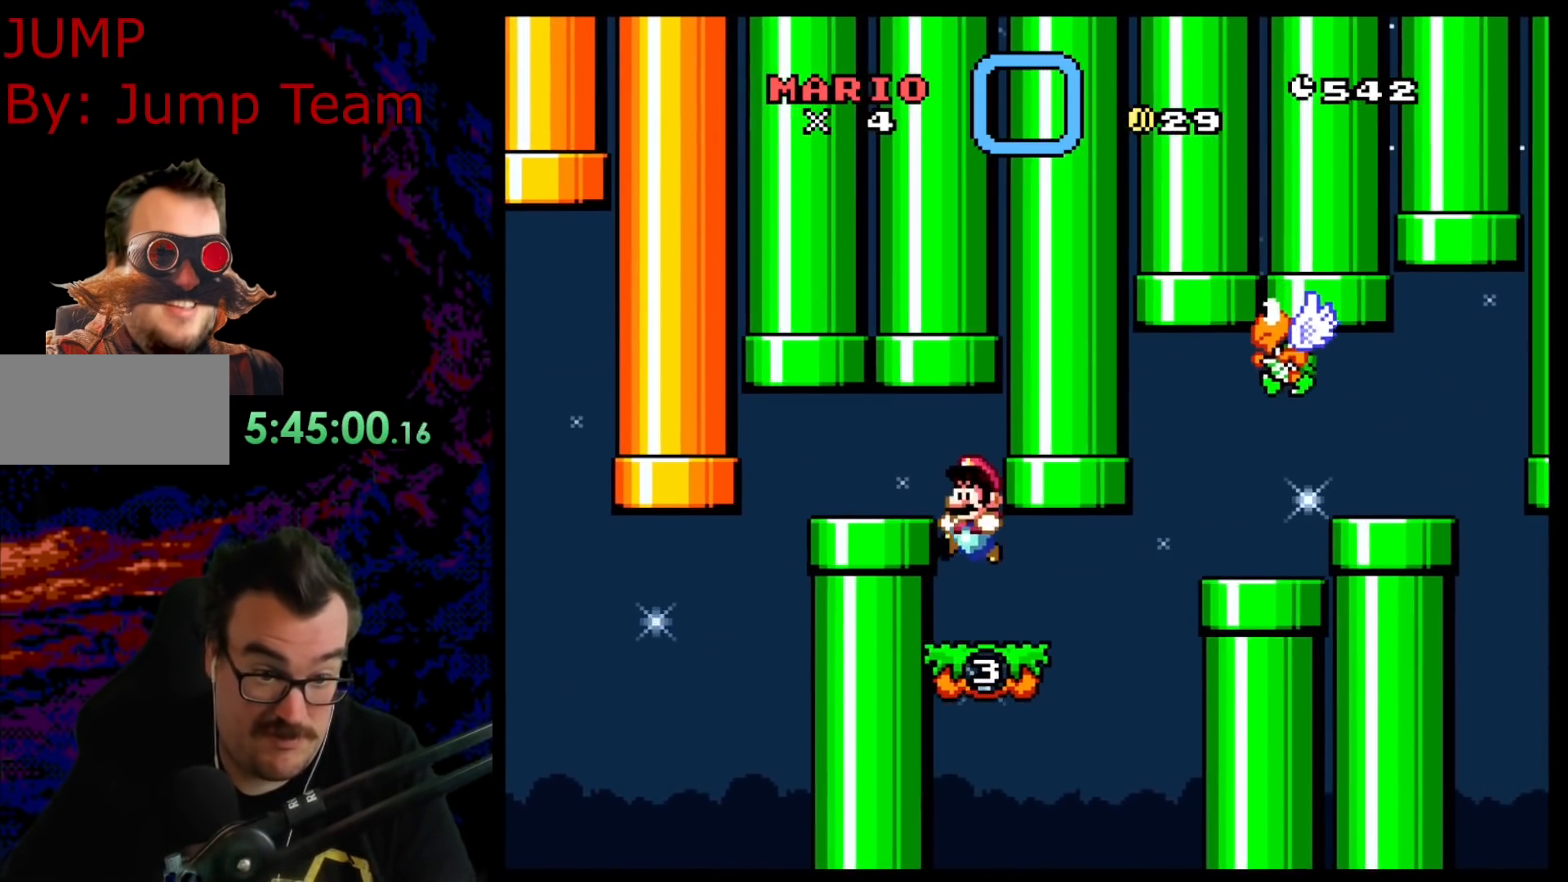
{"buttons": ["Y", "DPAD_RIGHT"], "events": [[100, "DPAD_RIGHT", "up"], [333, "DPAD_RIGHT", "down"]]}
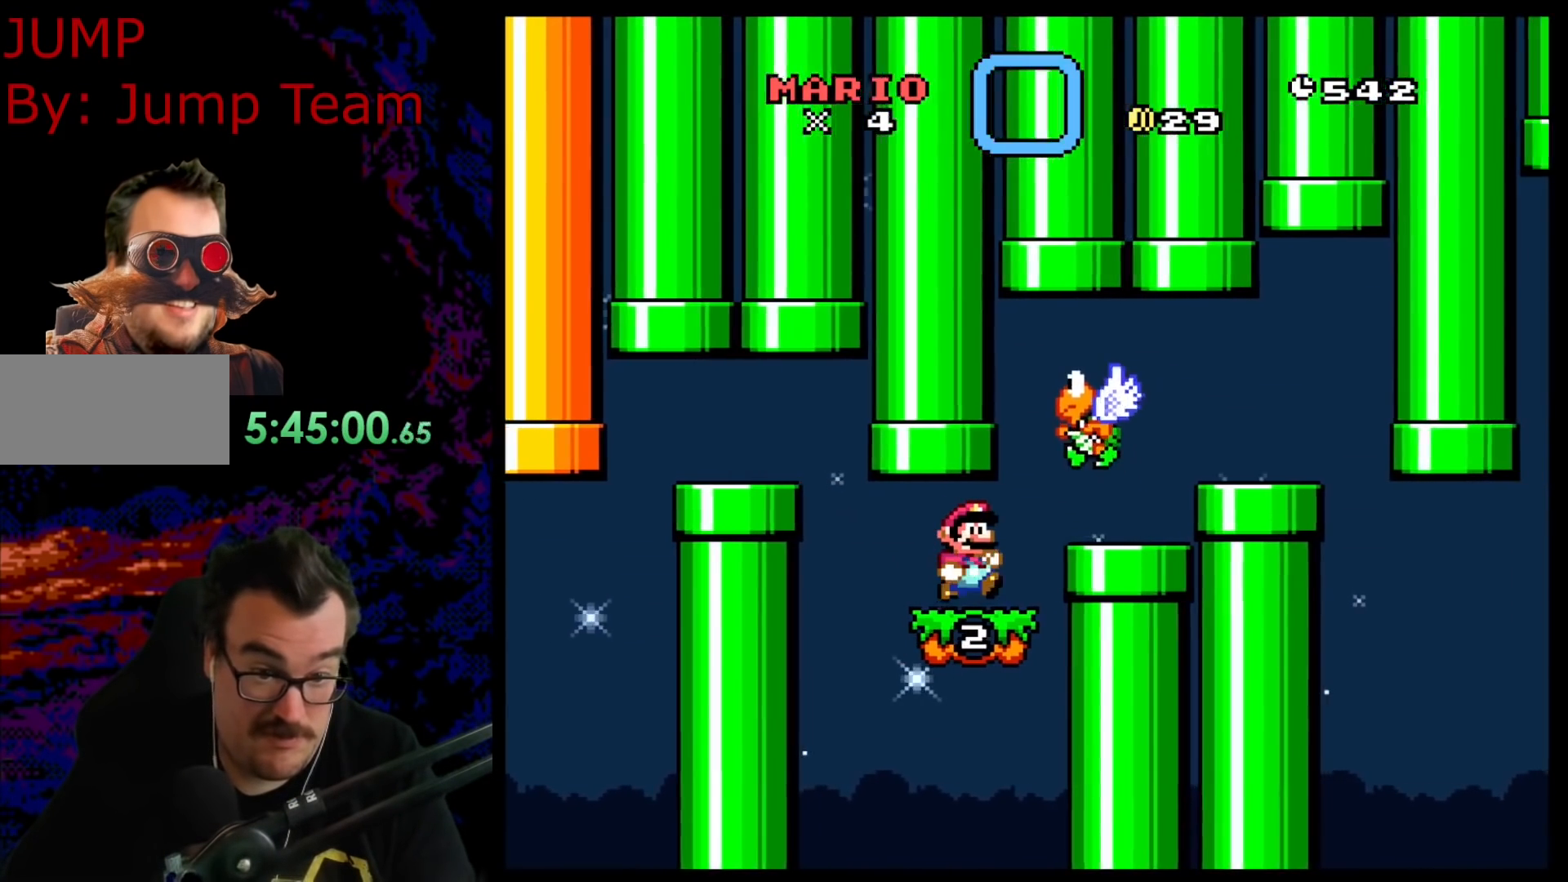
{"buttons": ["B", "Y", "DPAD_RIGHT"], "events": [[17, "DPAD_DOWN", "down"], [67, "B", "down"], [150, "B", "up"], [333, "B", "down"], [500, "DPAD_DOWN", "up"]]}
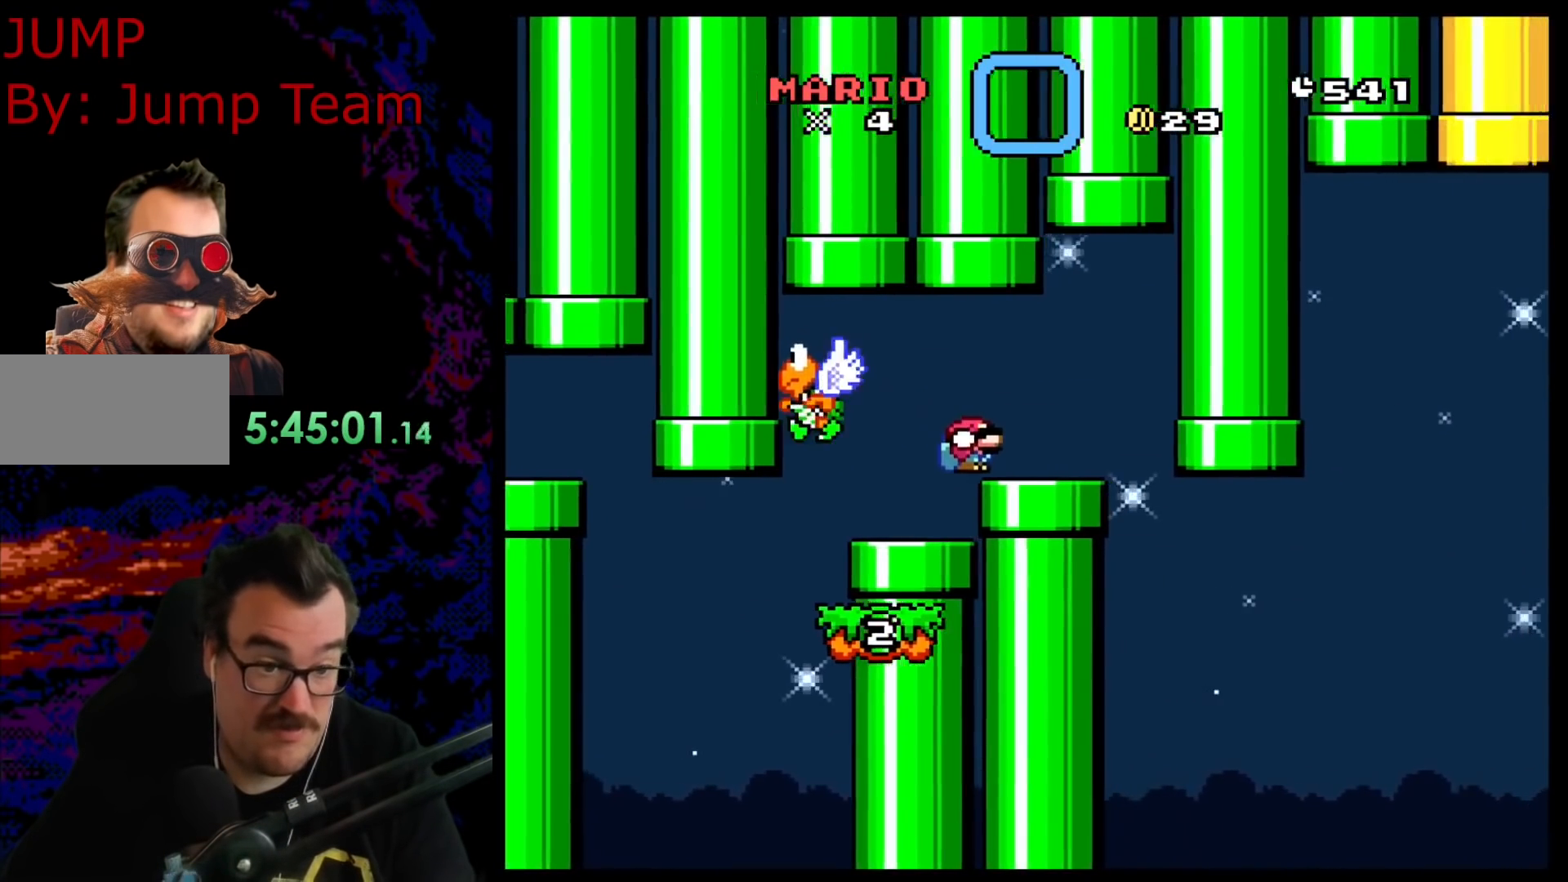
{"buttons": ["B", "Y", "DPAD_RIGHT"], "events": [[67, "DPAD_DOWN", "down"], [83, "DPAD_DOWN", "up"], [83, "DPAD_LEFT", "down"], [83, "DPAD_RIGHT", "up"], [283, "DPAD_LEFT", "up"], [417, "DPAD_RIGHT", "down"]]}
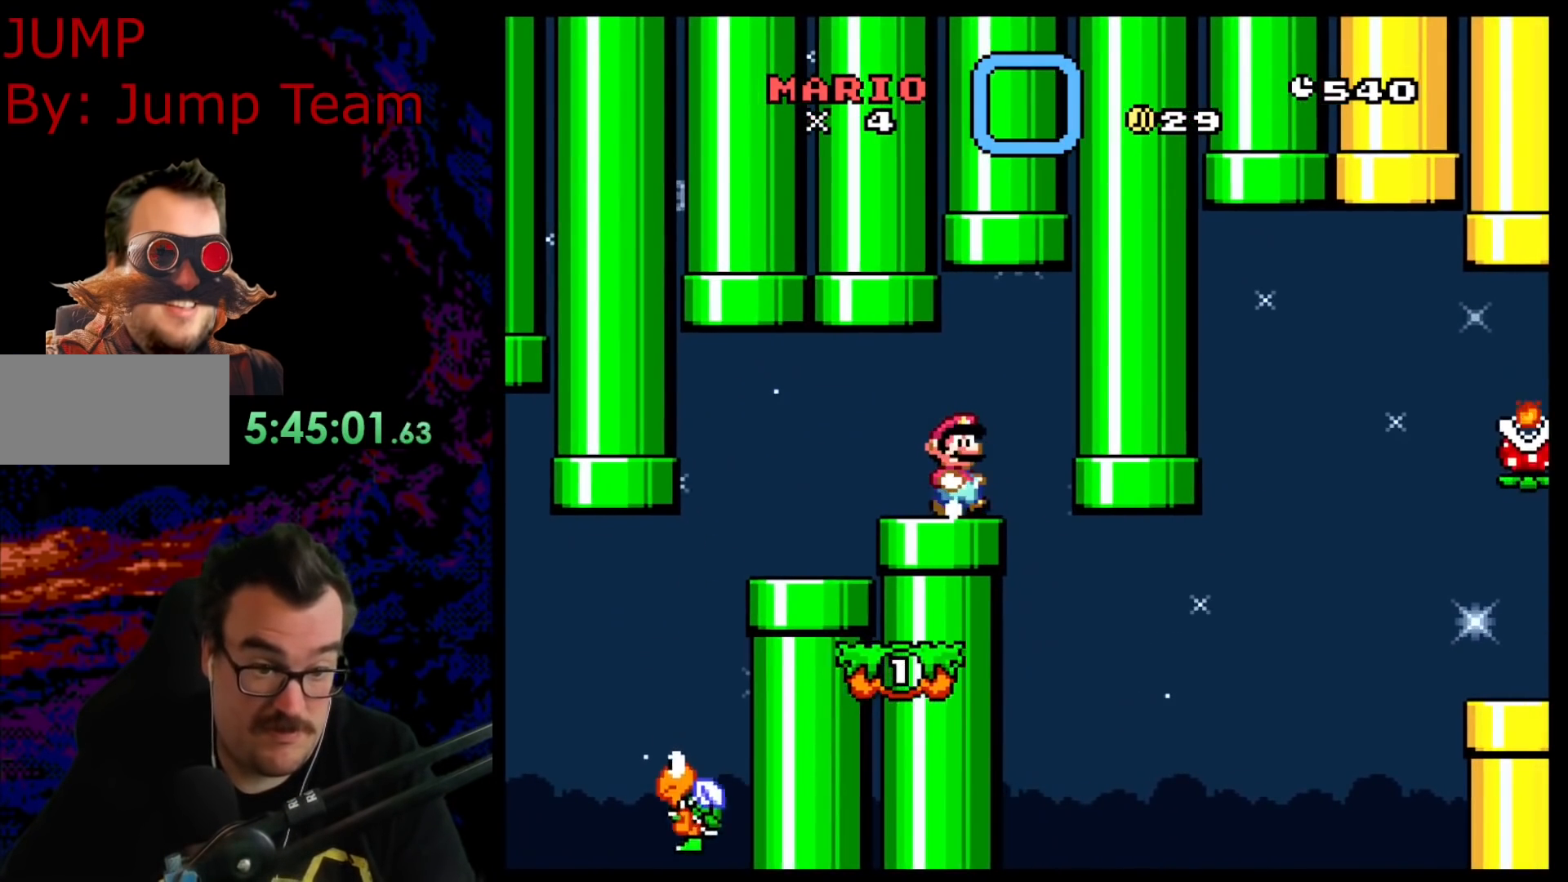
{"buttons": ["Y"], "events": [[217, "DPAD_LEFT", "down"], [217, "DPAD_RIGHT", "up"], [267, "B", "up"], [383, "DPAD_LEFT", "up"]]}
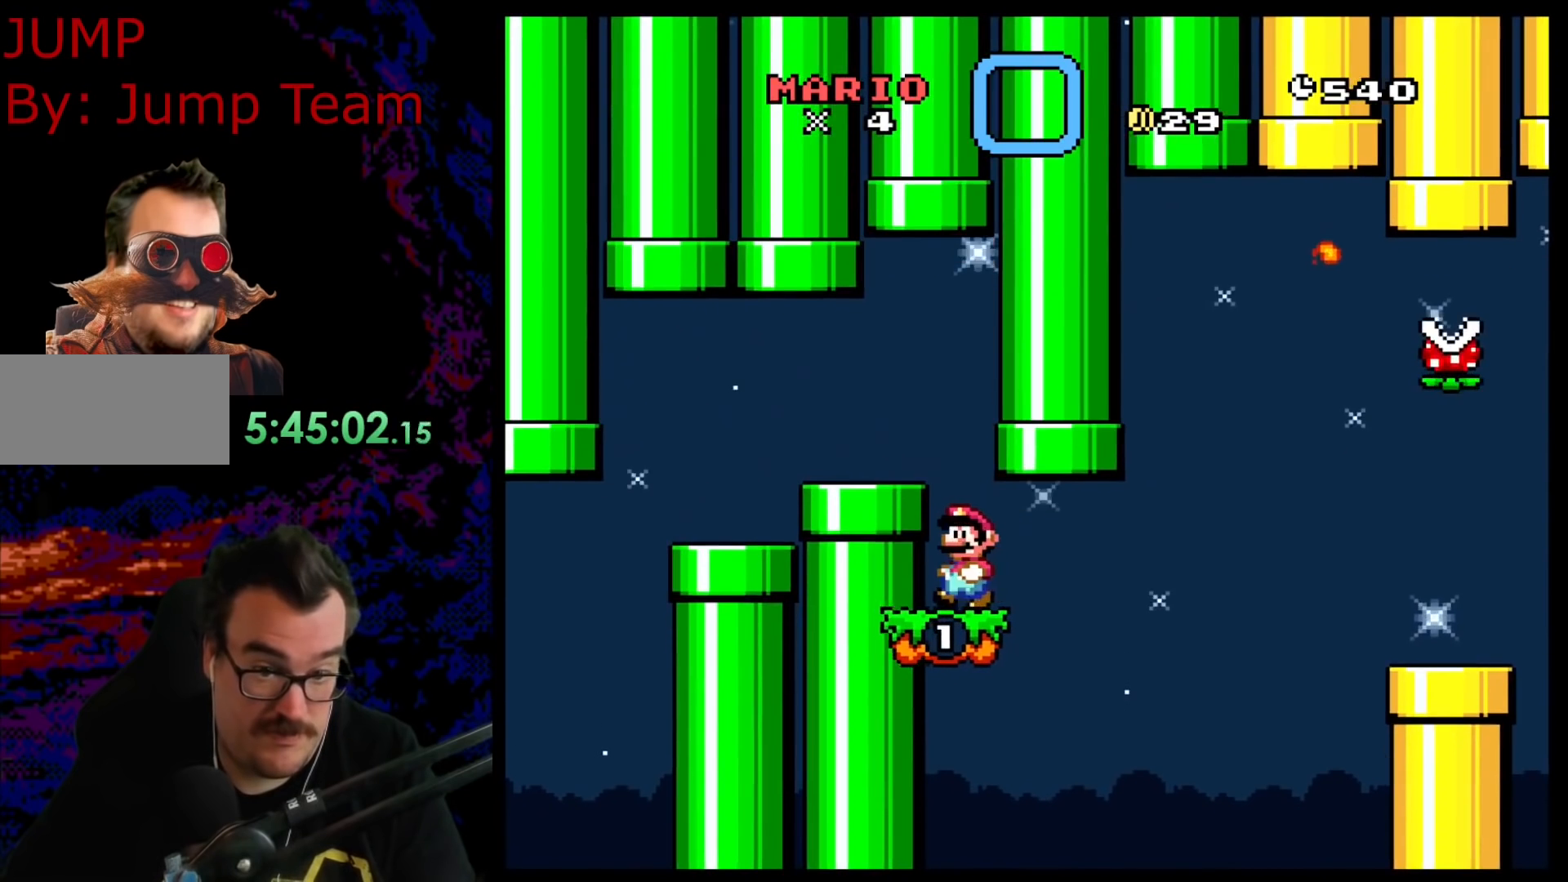
{"buttons": ["Y"], "events": []}
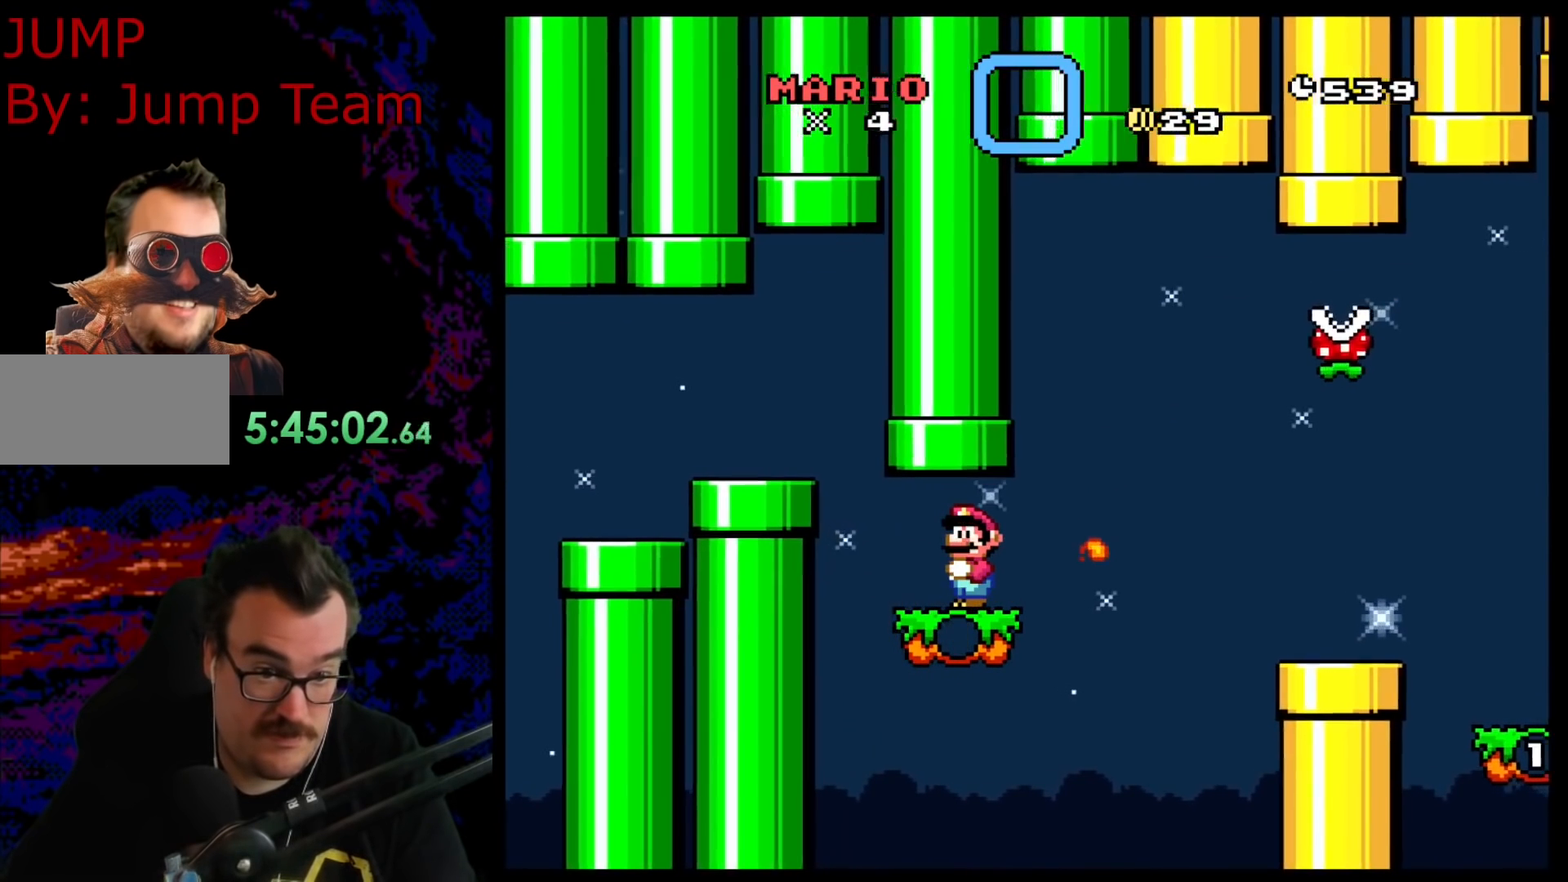
{"buttons": ["Y", "DPAD_RIGHT"], "events": [[17, "DPAD_RIGHT", "down"], [217, "B", "down"], [300, "B", "up"], [383, "Y", "up"], [400, "Y", "down"]]}
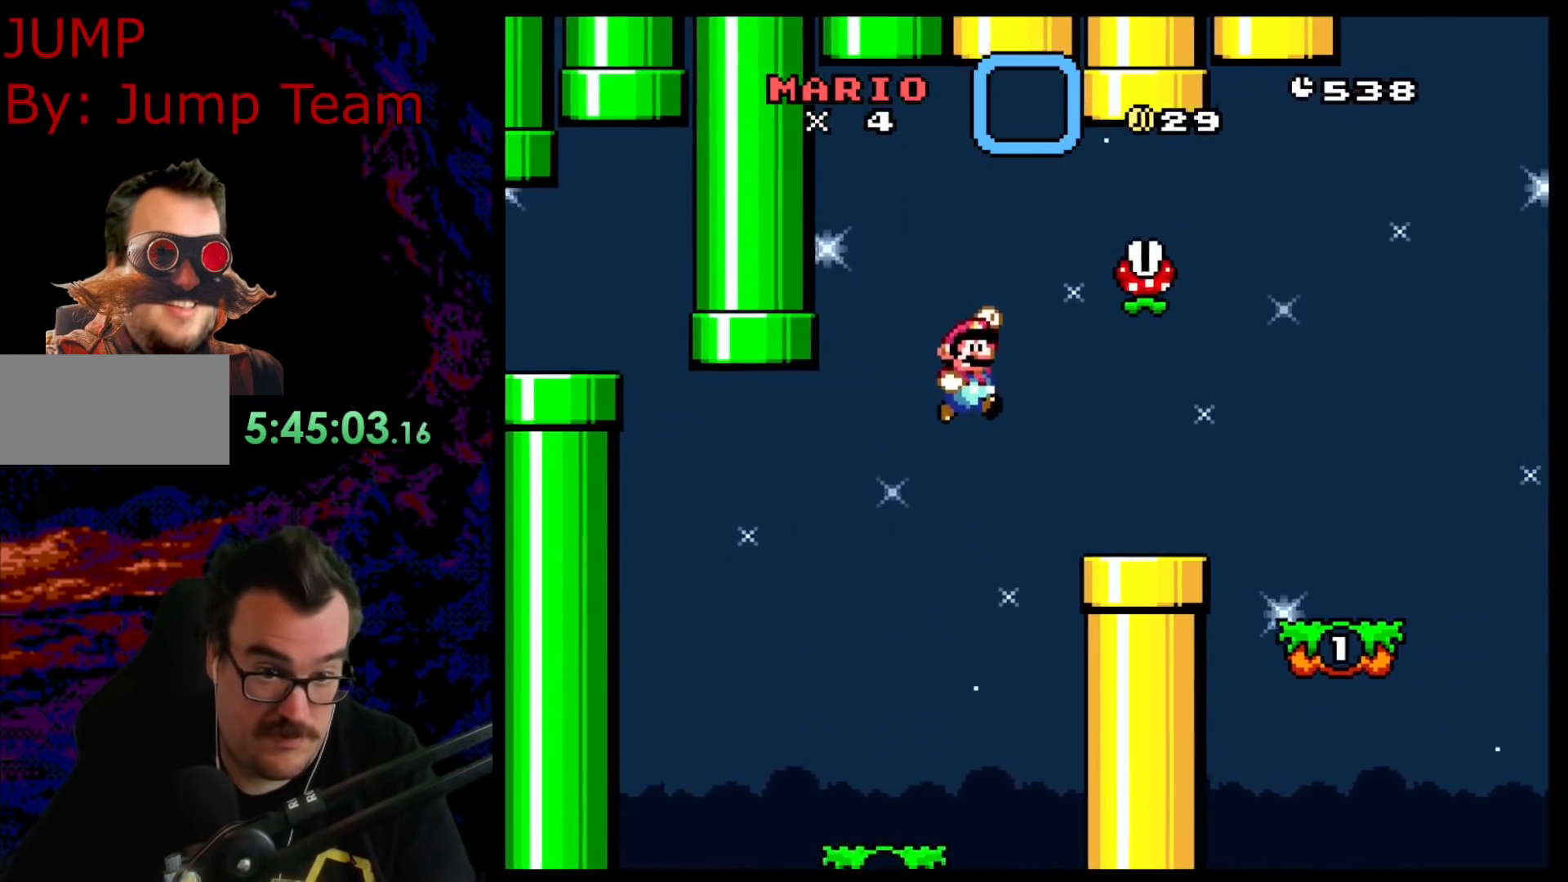
{"buttons": ["Y", "DPAD_RIGHT"], "events": [[333, "B", "down"], [433, "B", "up"]]}
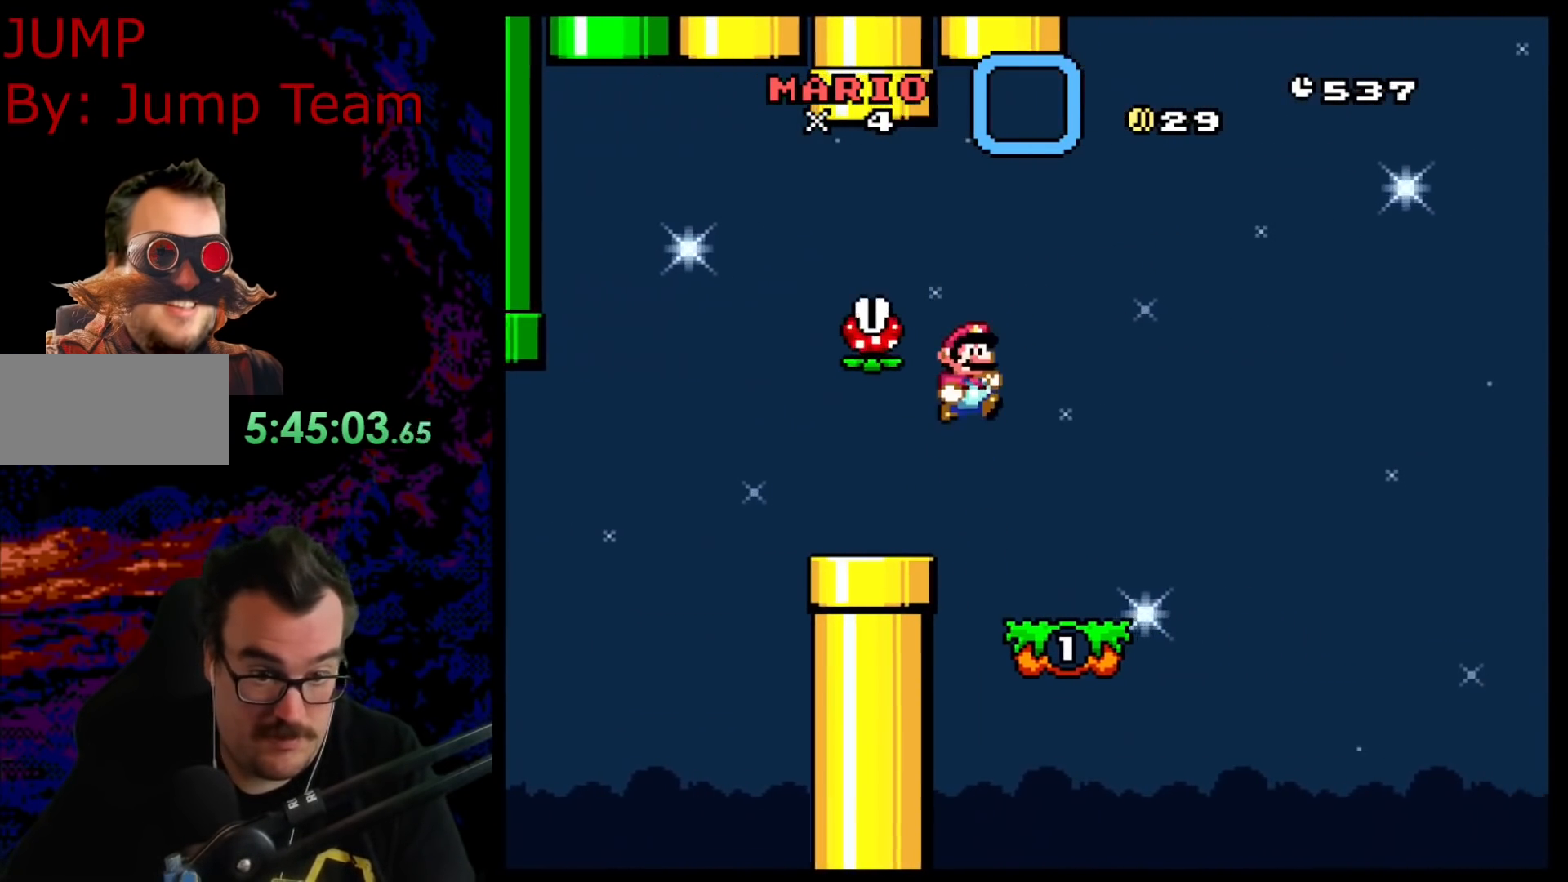
{"buttons": ["Y"], "events": [[100, "DPAD_LEFT", "down"], [100, "DPAD_RIGHT", "up"], [317, "DPAD_LEFT", "up"], [383, "DPAD_RIGHT", "down"], [450, "DPAD_RIGHT", "up"]]}
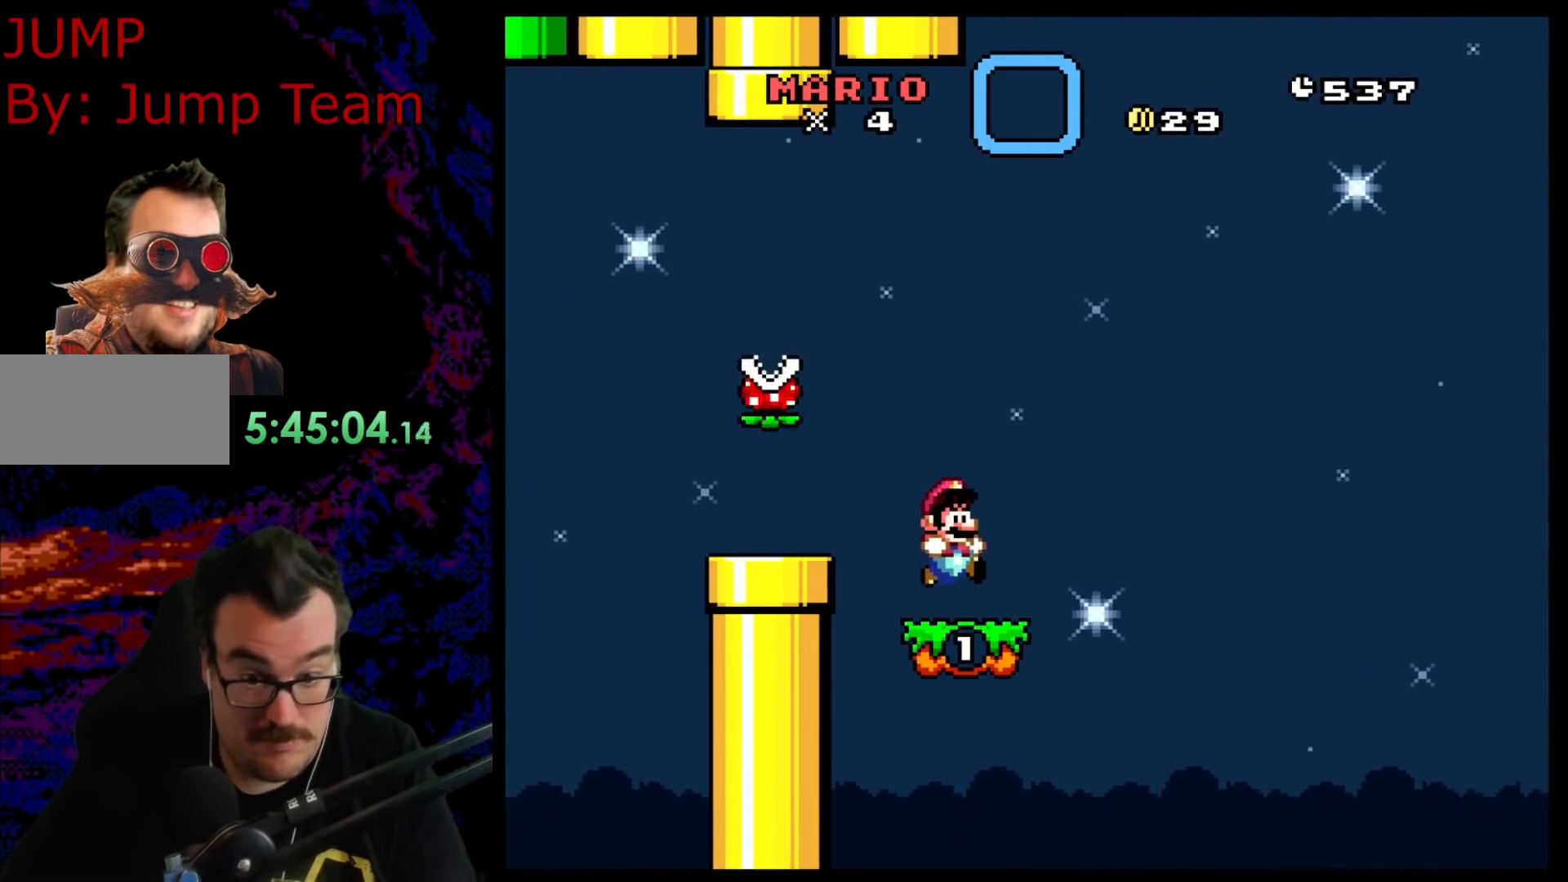
{"buttons": ["Y"], "events": []}
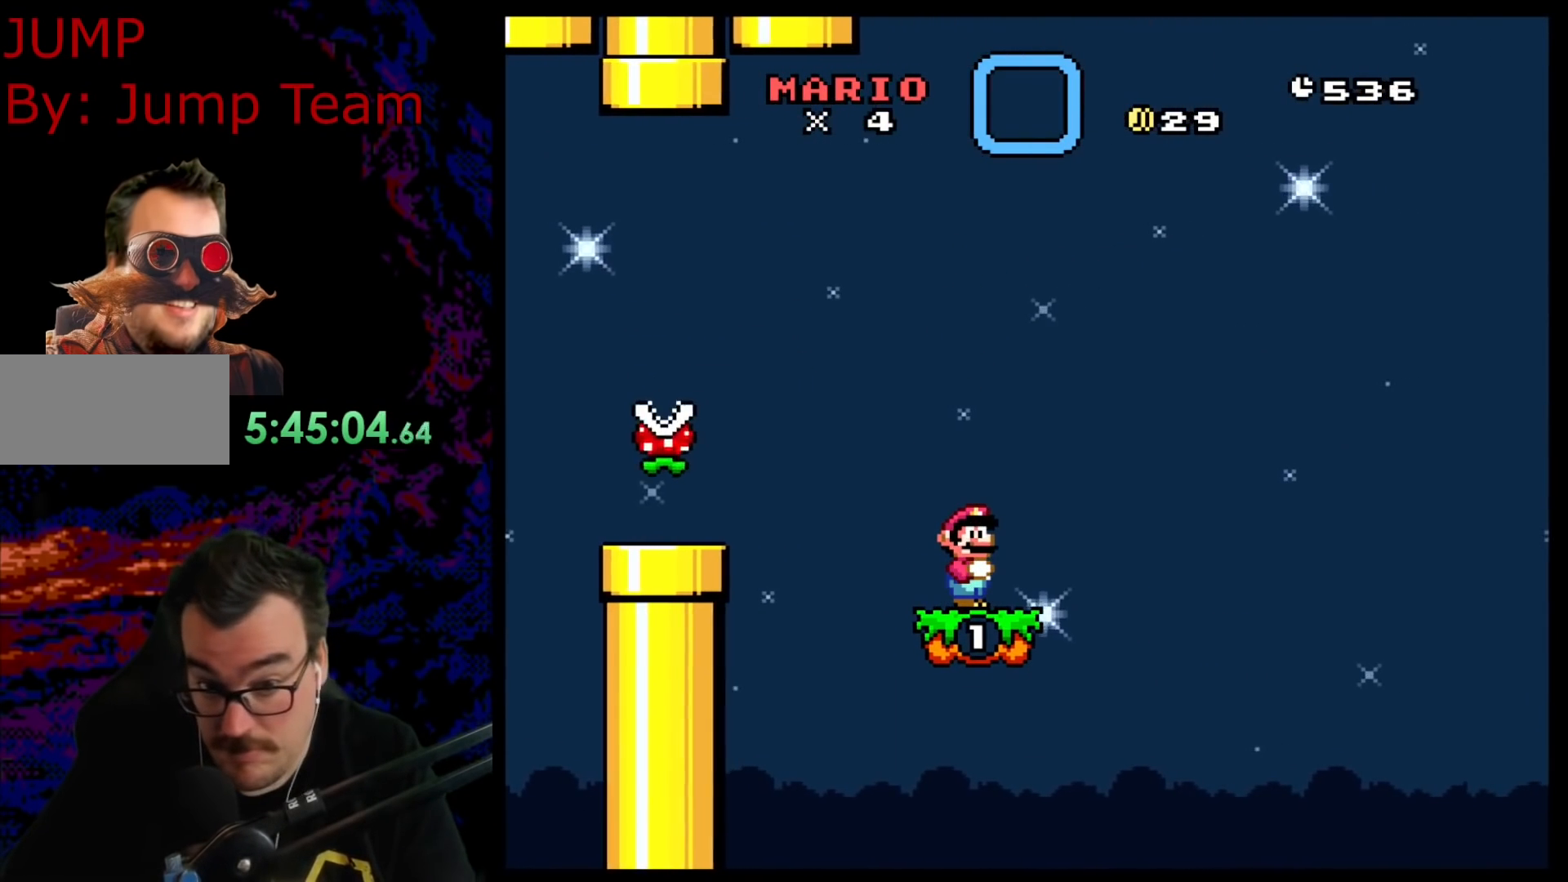
{"buttons": ["Y"], "events": []}
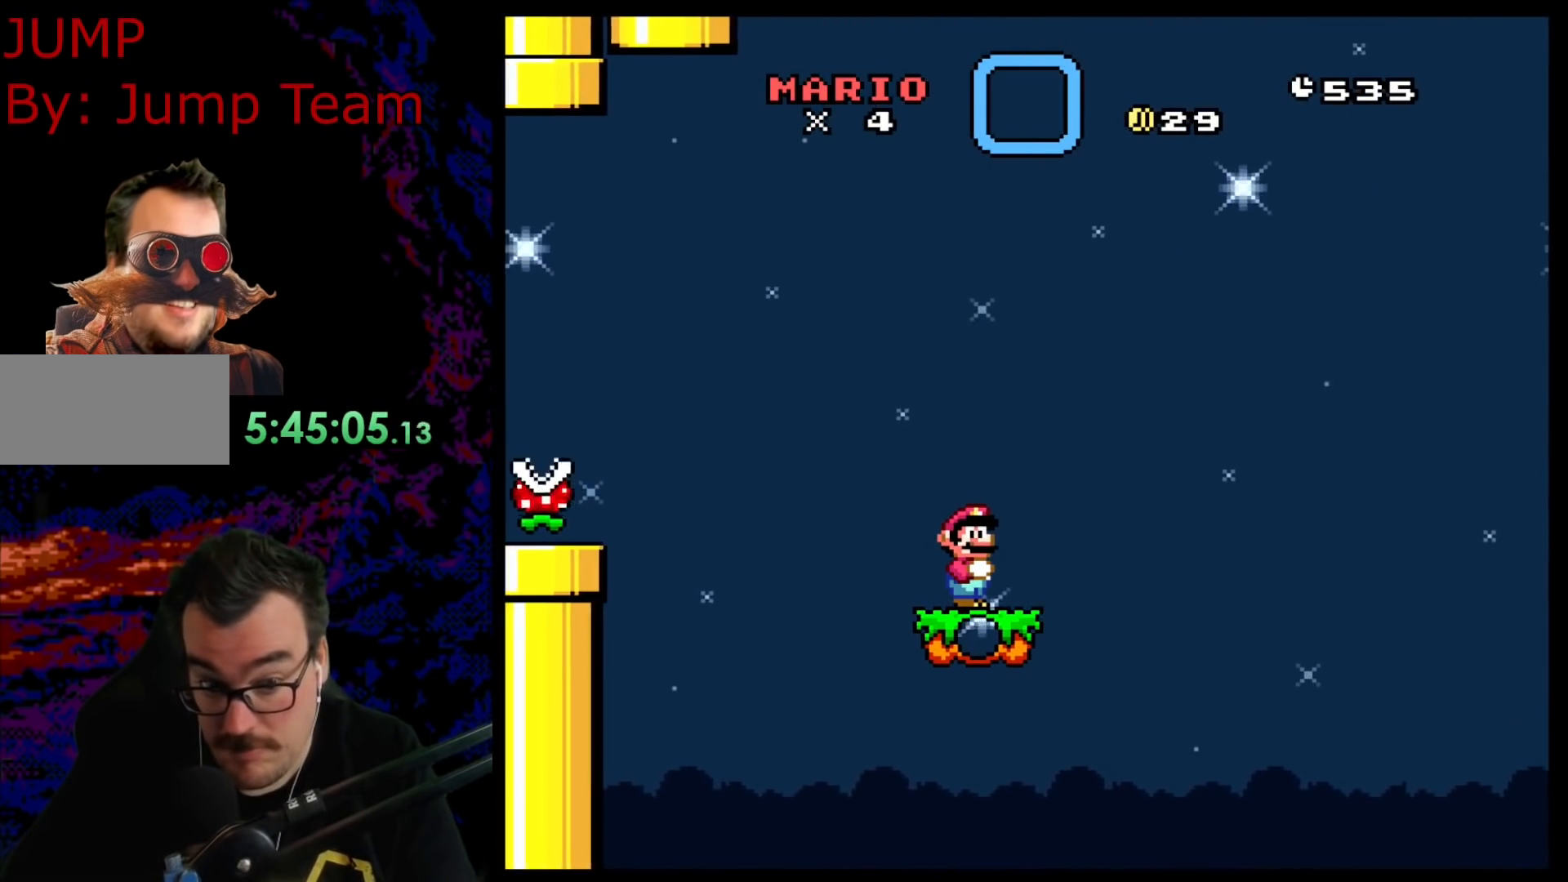
{"buttons": ["B", "Y", "DPAD_RIGHT"], "events": [[133, "DPAD_RIGHT", "down"], [450, "B", "down"]]}
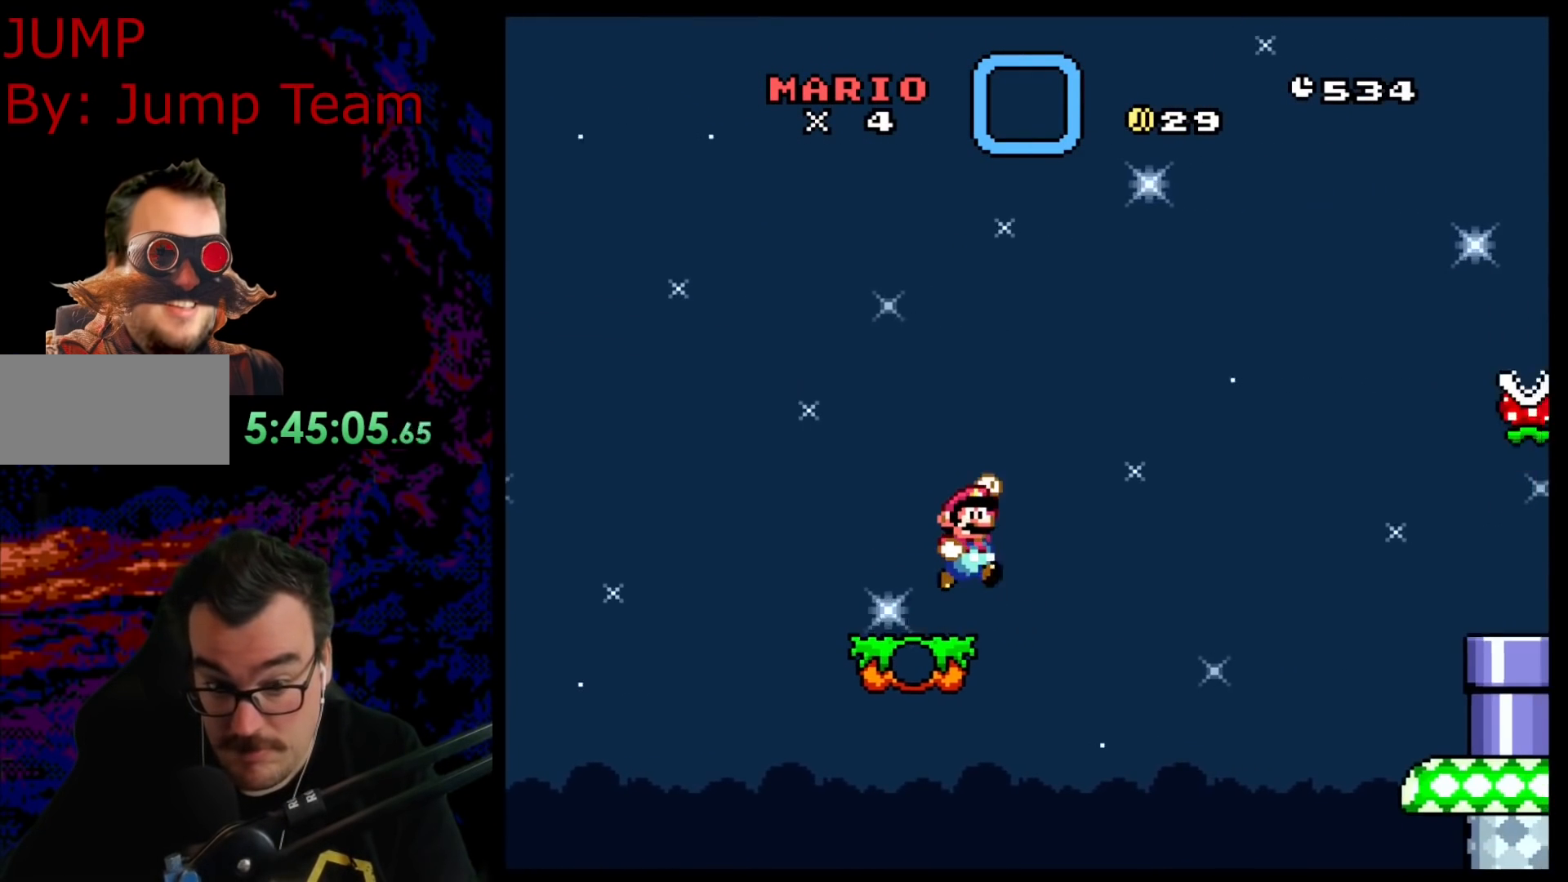
{"buttons": ["B", "Y", "DPAD_RIGHT"], "events": []}
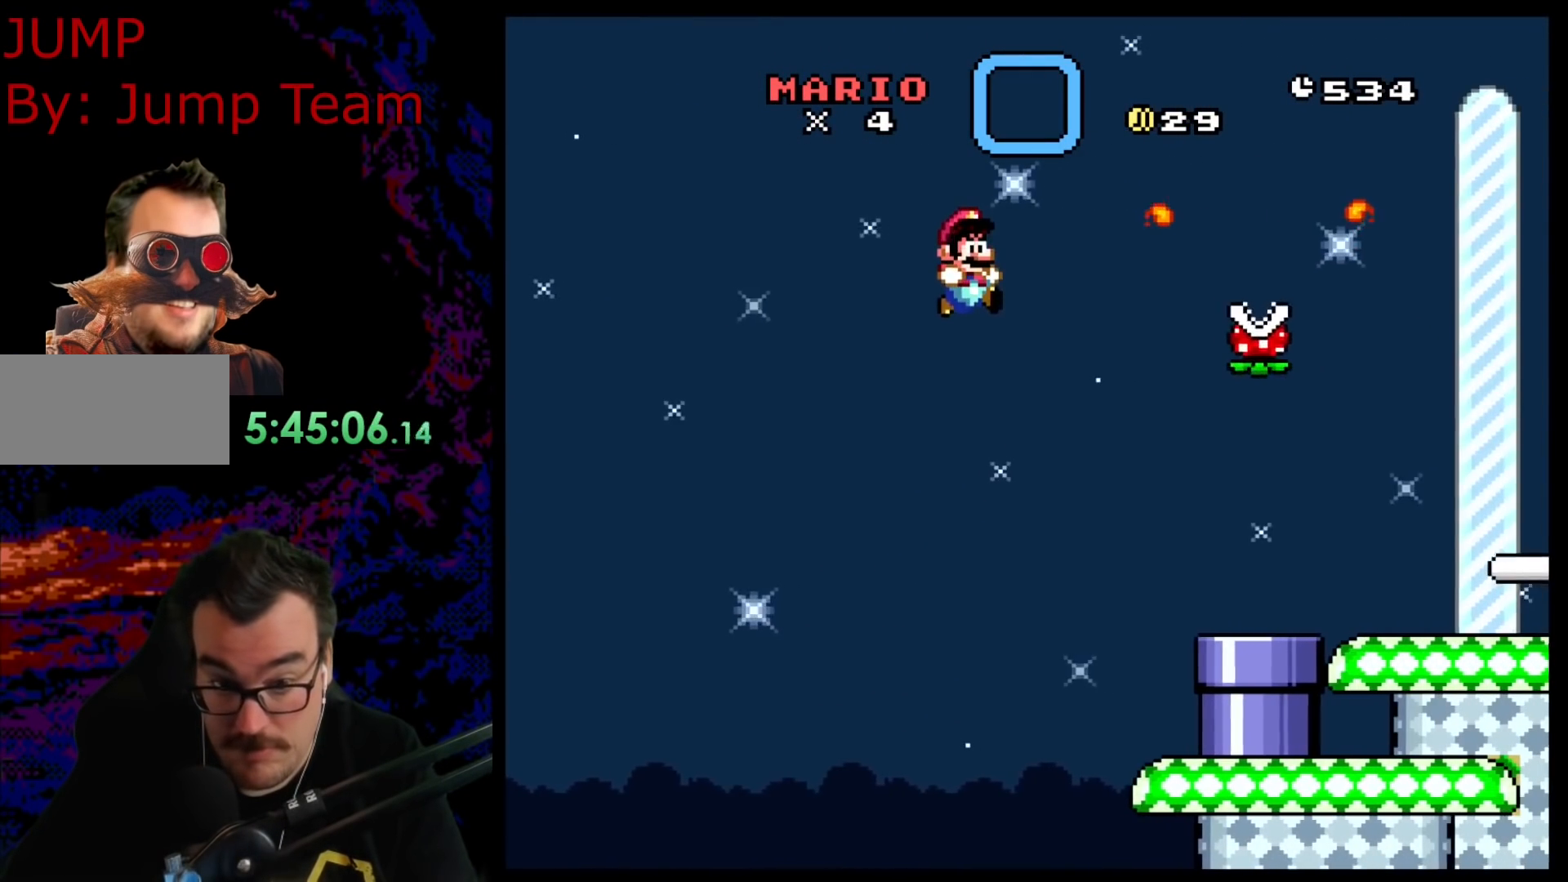
{"buttons": ["Y", "DPAD_RIGHT"], "events": [[383, "B", "up"]]}
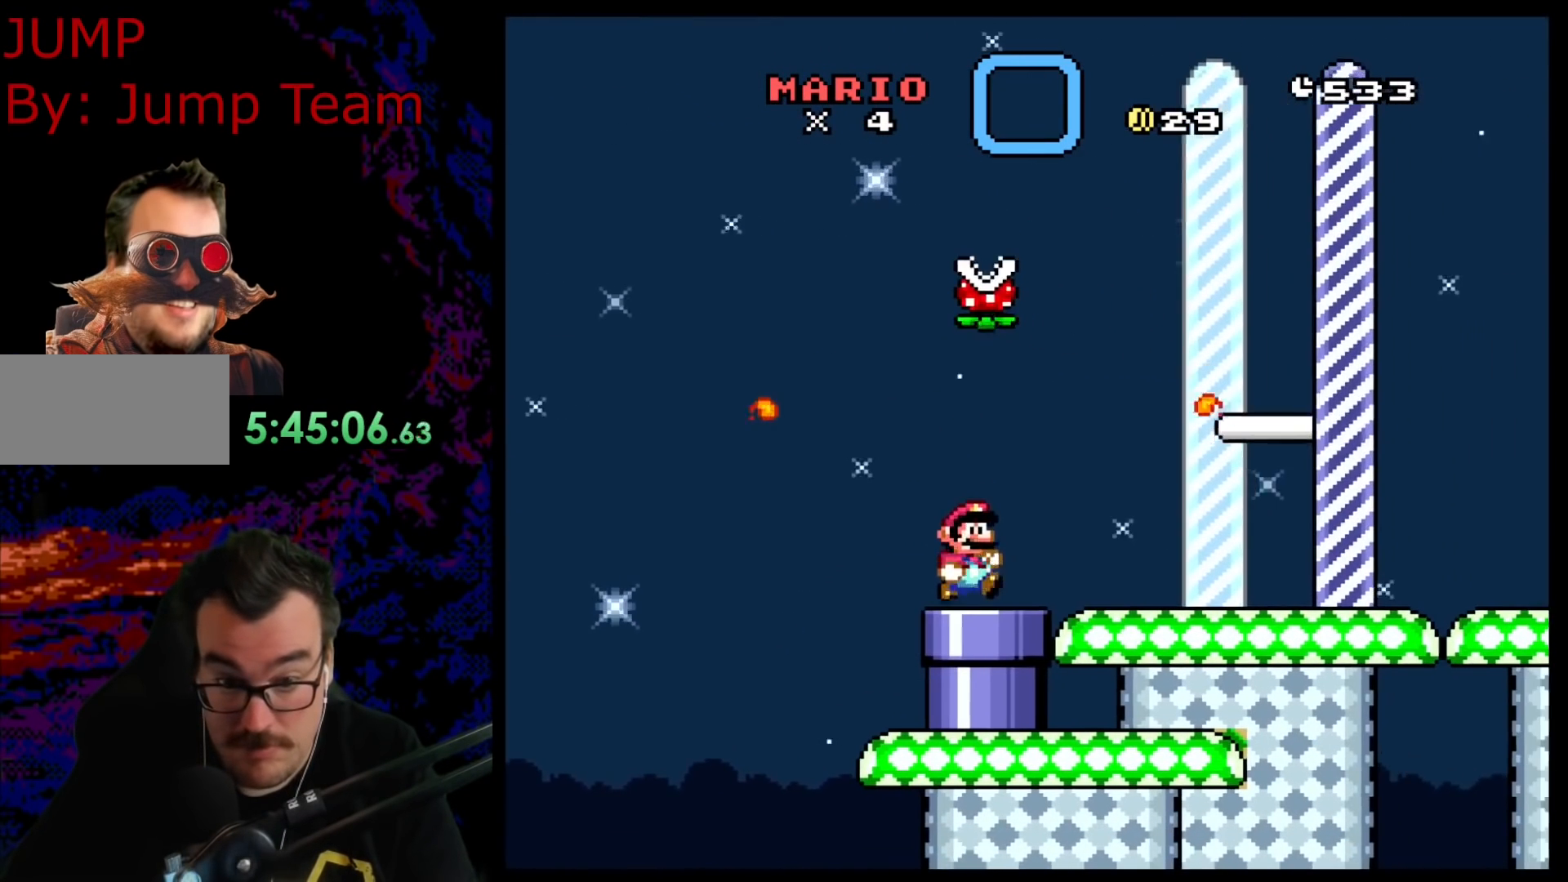
{"buttons": ["Y", "DPAD_RIGHT"], "events": [[133, "DPAD_LEFT", "down"], [133, "DPAD_RIGHT", "up"], [267, "DPAD_LEFT", "up"], [400, "DPAD_RIGHT", "down"]]}
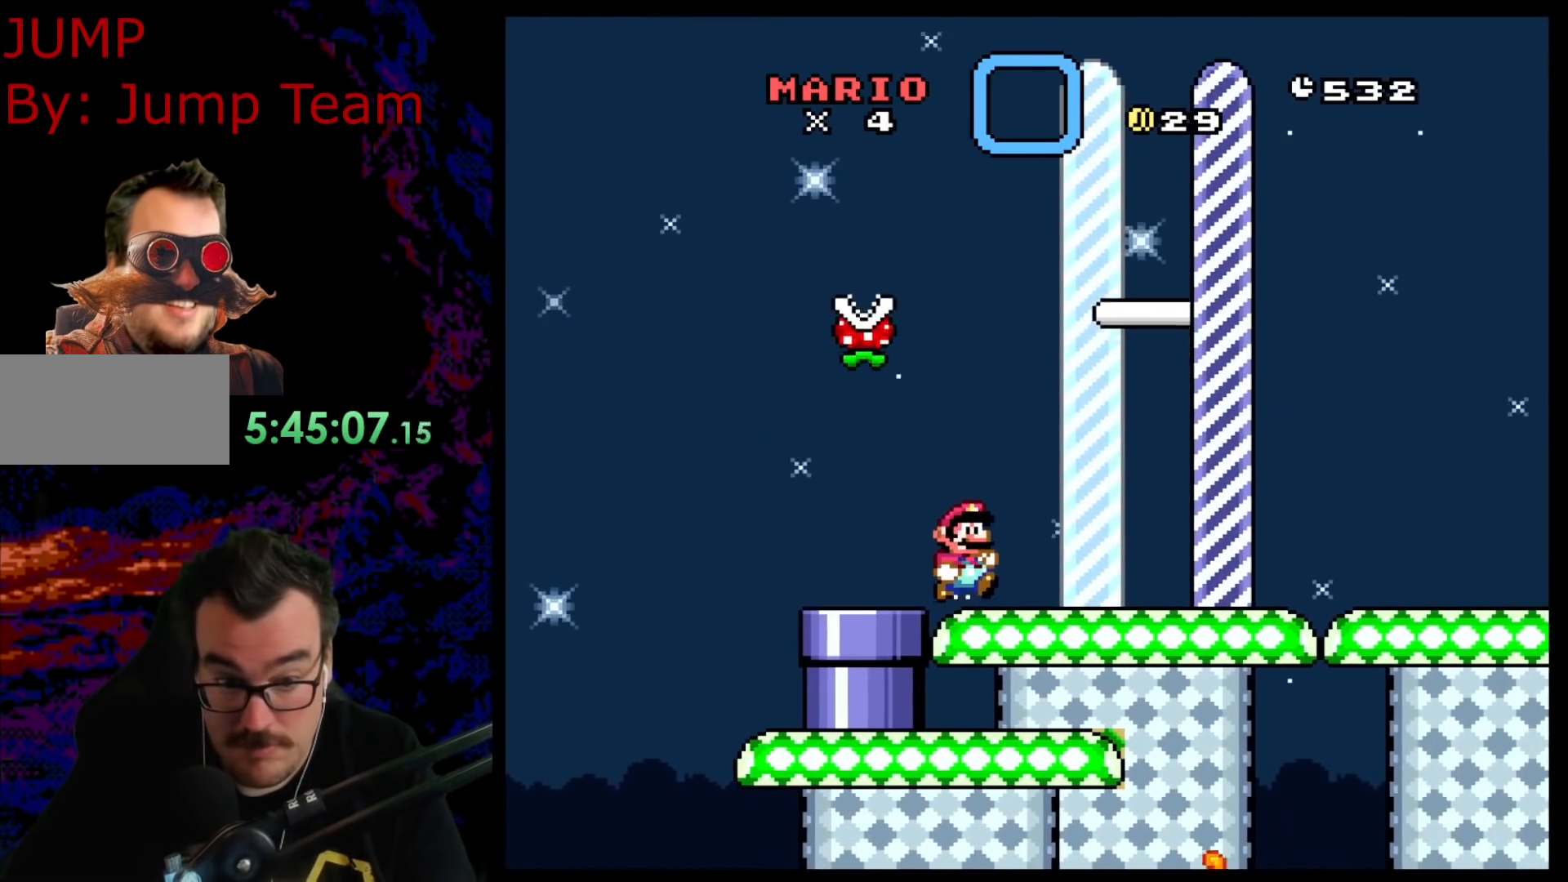
{"buttons": ["B", "Y", "DPAD_RIGHT"], "events": [[67, "B", "down"]]}
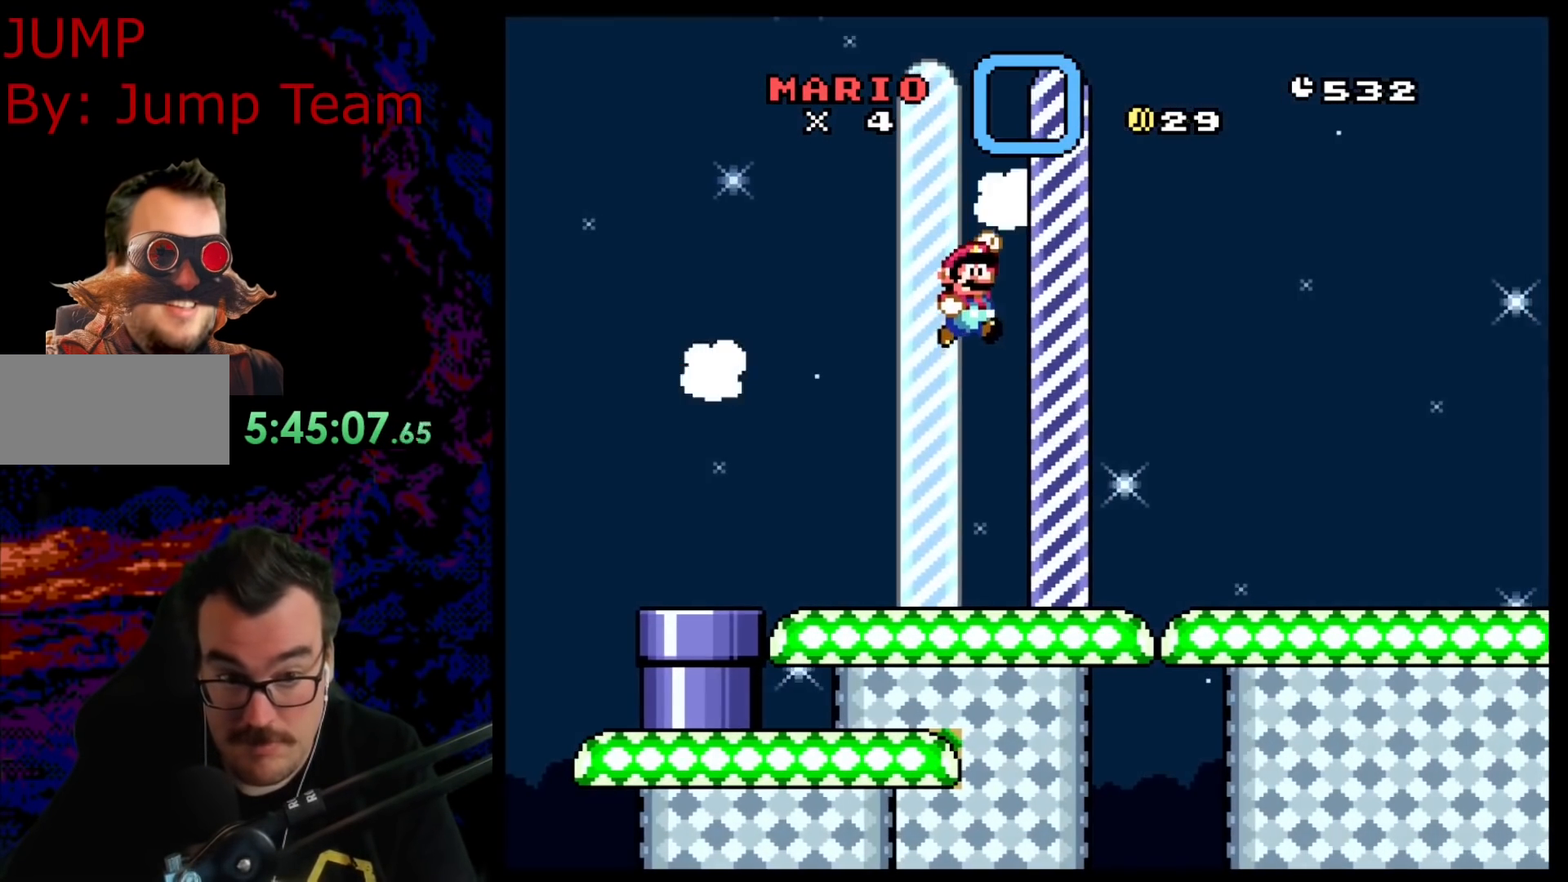
{"buttons": [], "events": [[50, "B", "up"], [150, "DPAD_RIGHT", "up"], [267, "Y", "up"]]}